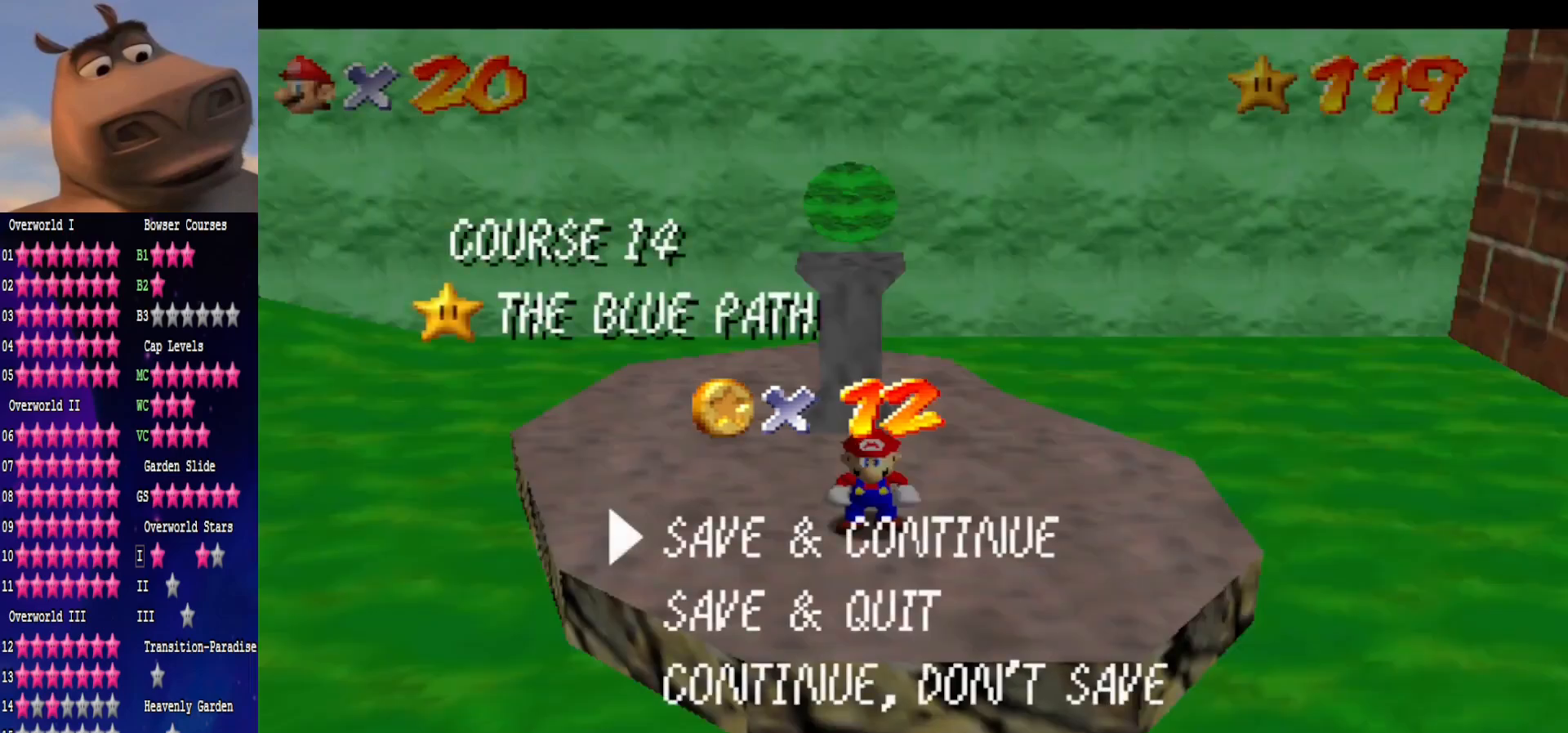
Gameplay with a controller (Xbox layout); each line is a JSON object with the inputs held at the frame after it. "events" lists button and stick changes between this image and that frame as [ms after this image, input, new state], when the widget could be followed in between. Not read: L1.
{"buttons": [], "left_stick": "center", "right_stick": "center", "events": [[67, "A", "down"], [233, "A", "up"]]}
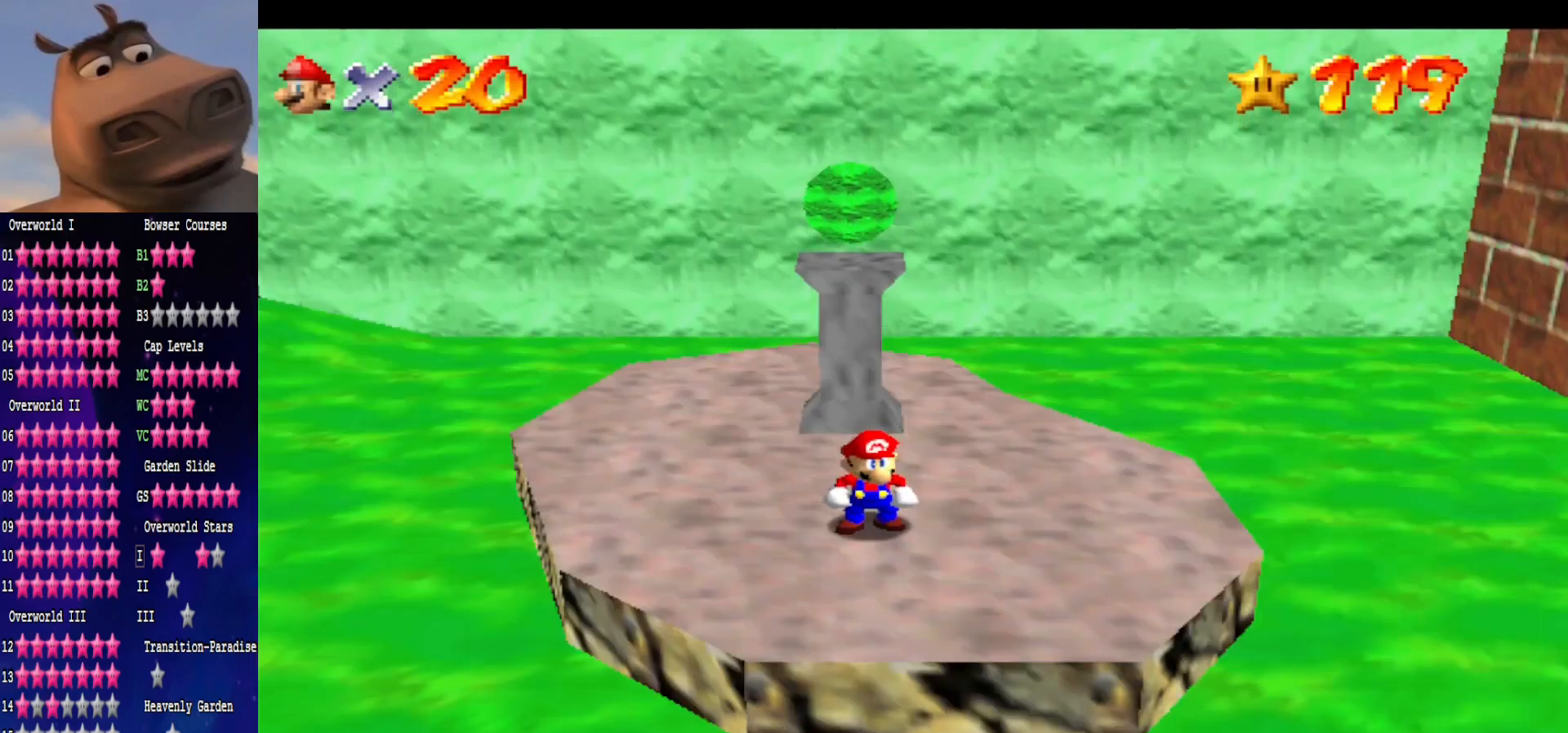
{"buttons": [], "left_stick": "center", "right_stick": "center", "events": []}
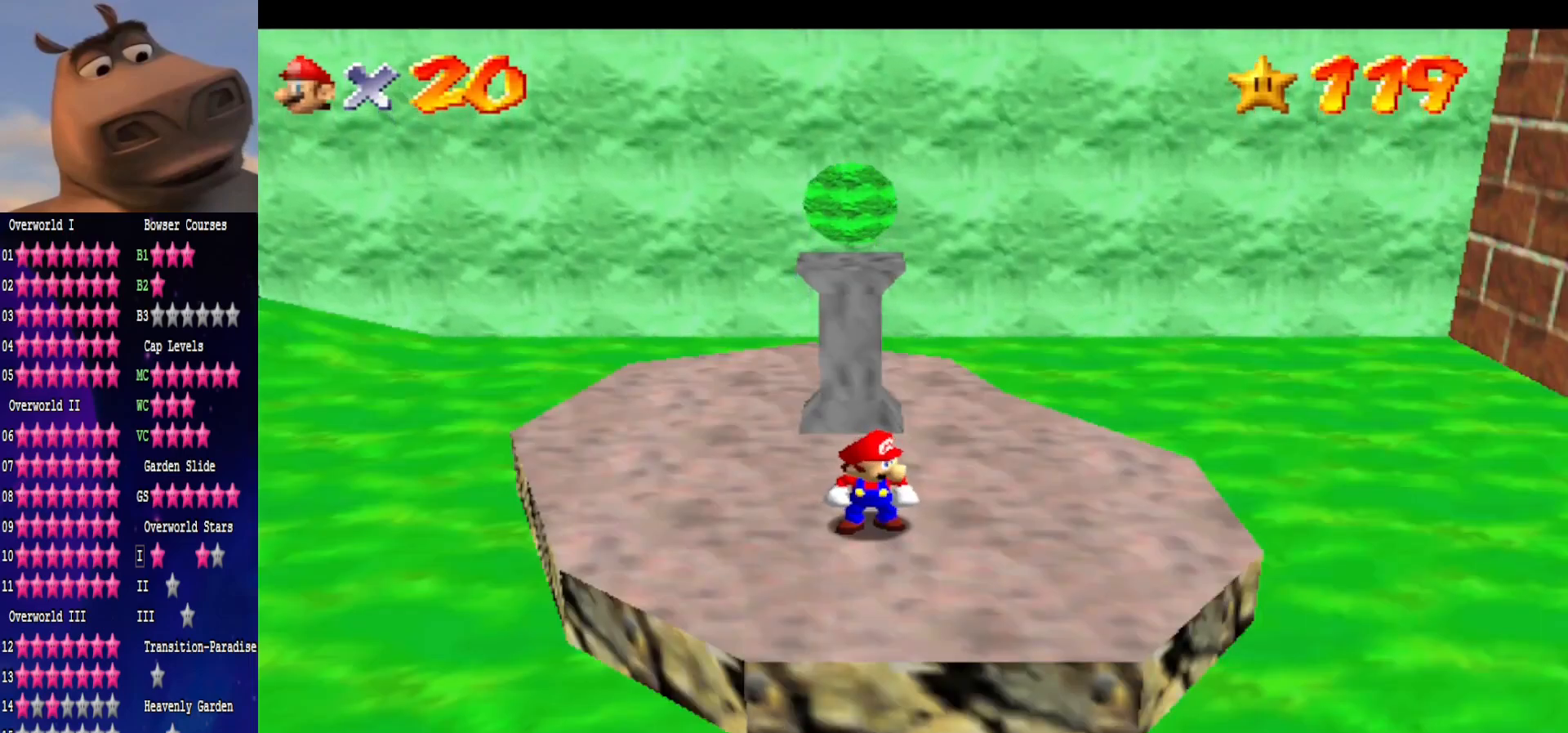
{"buttons": [], "left_stick": "center", "right_stick": "center", "events": []}
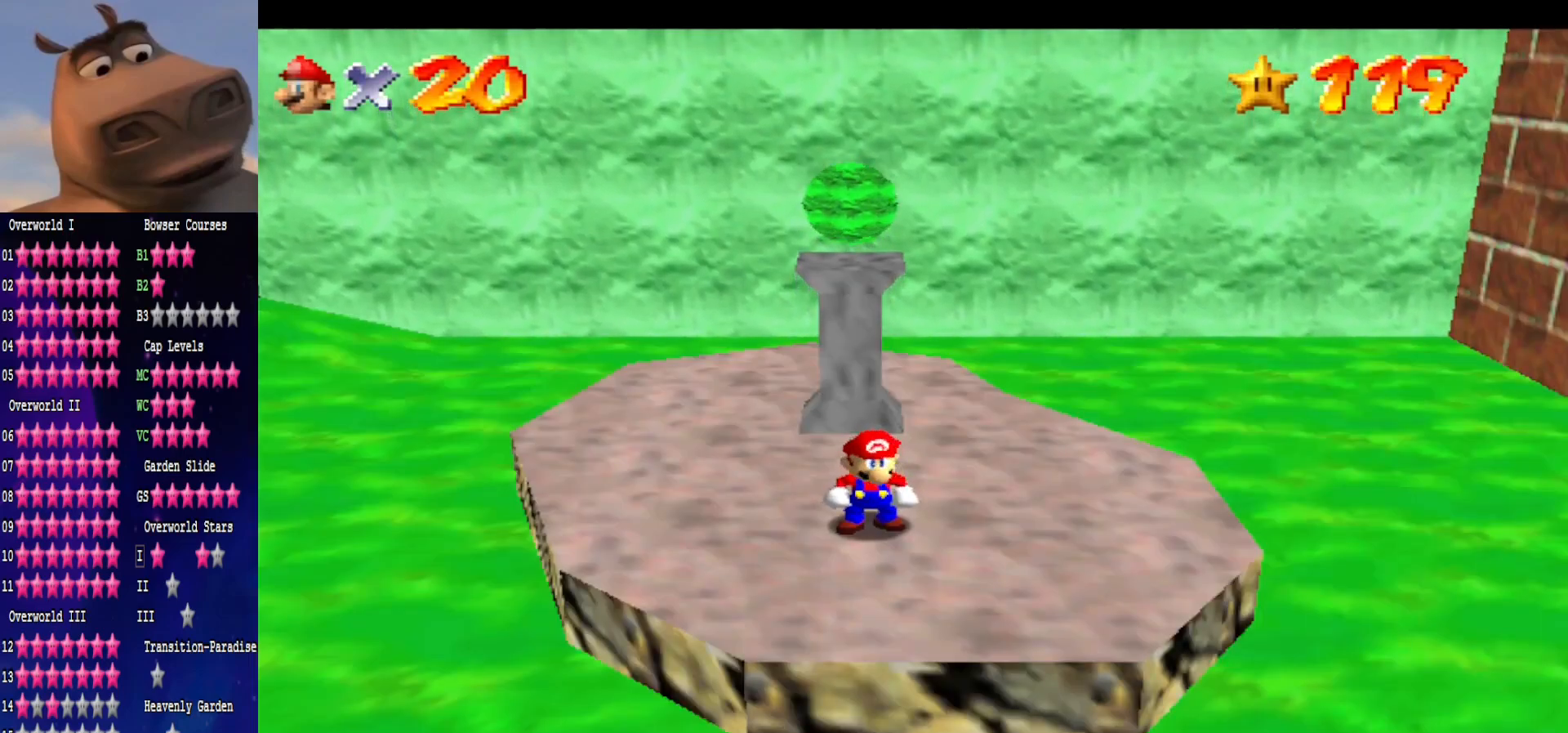
{"buttons": [], "left_stick": "center", "right_stick": "center", "events": []}
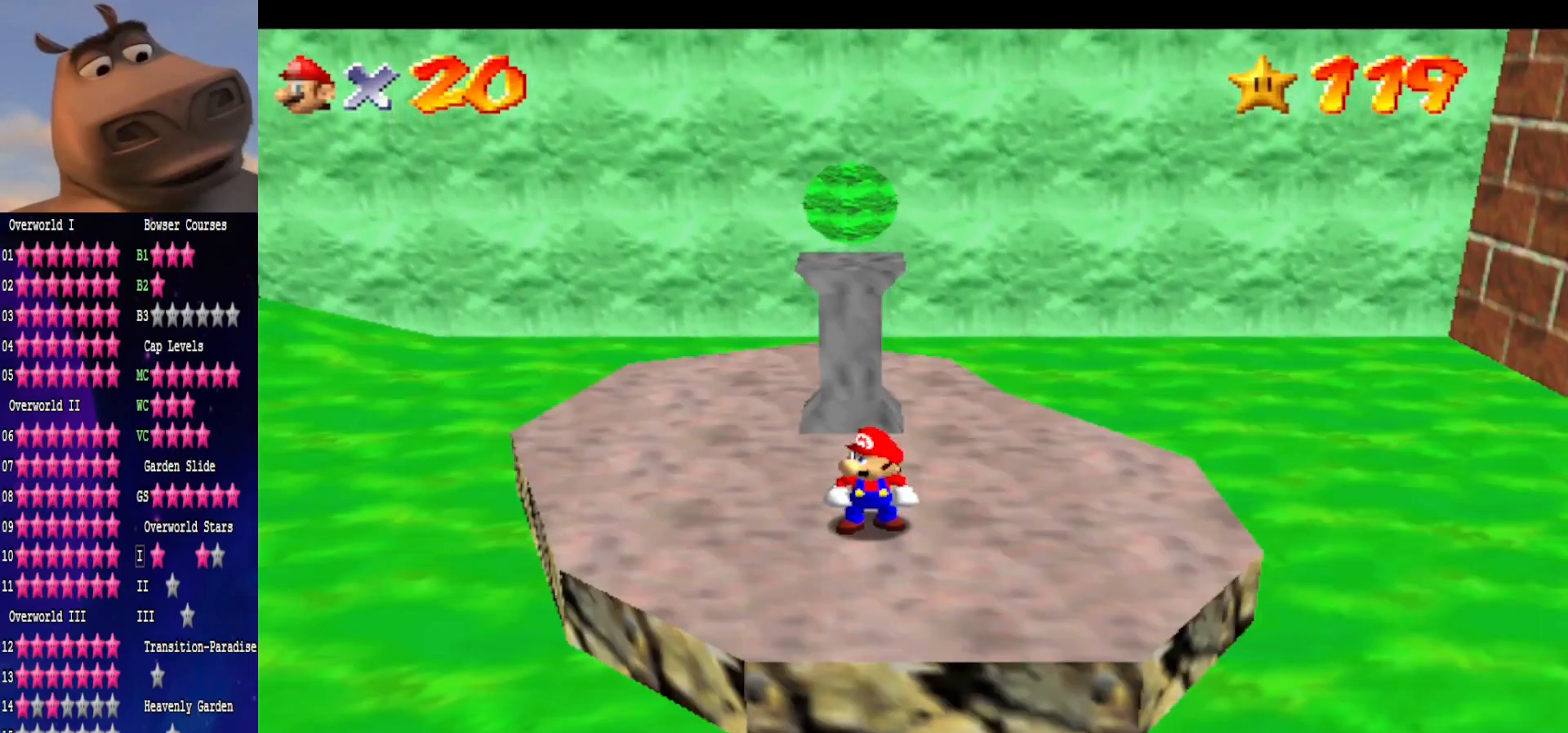
{"buttons": [], "left_stick": "center", "right_stick": "center", "events": []}
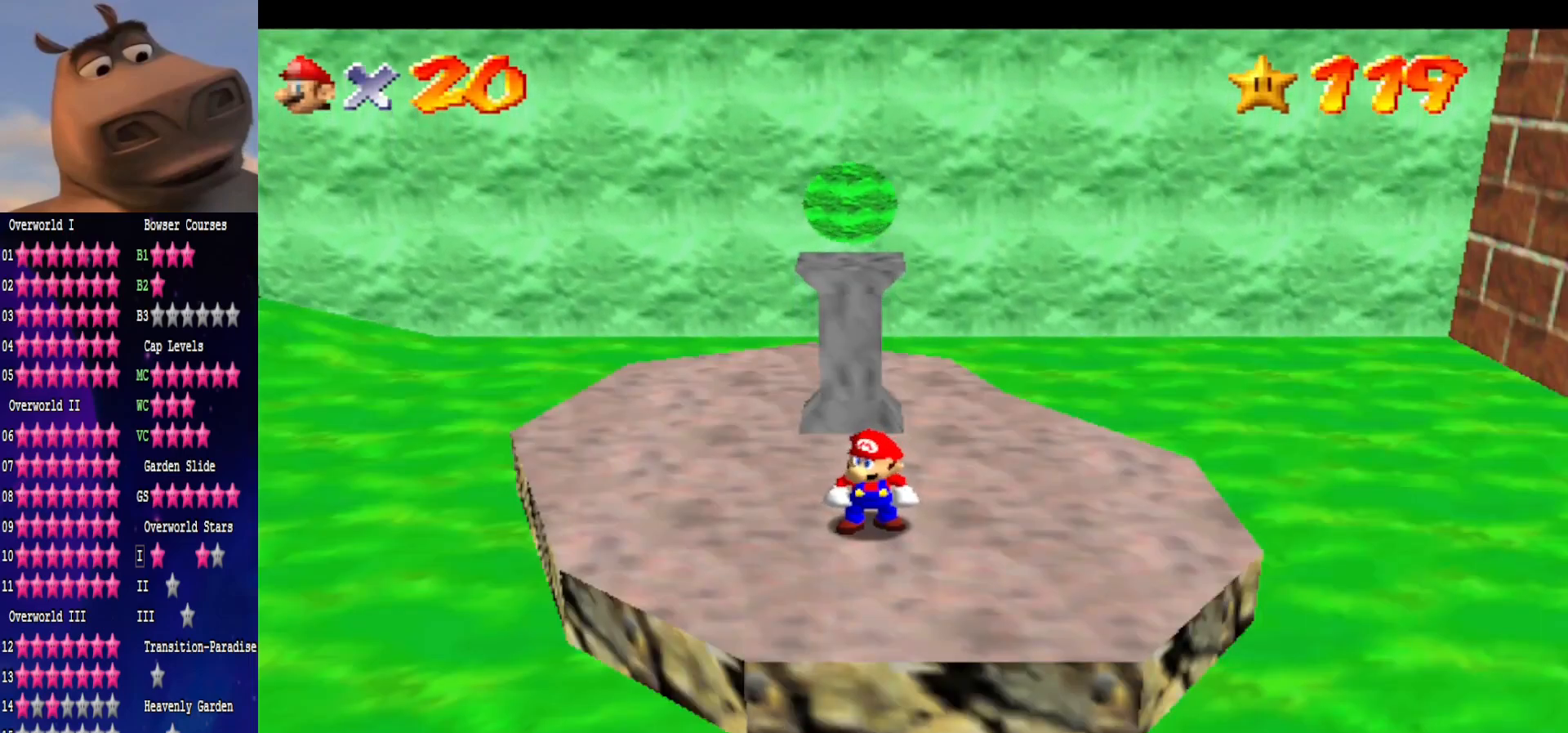
{"buttons": [], "left_stick": "center", "right_stick": "center", "events": []}
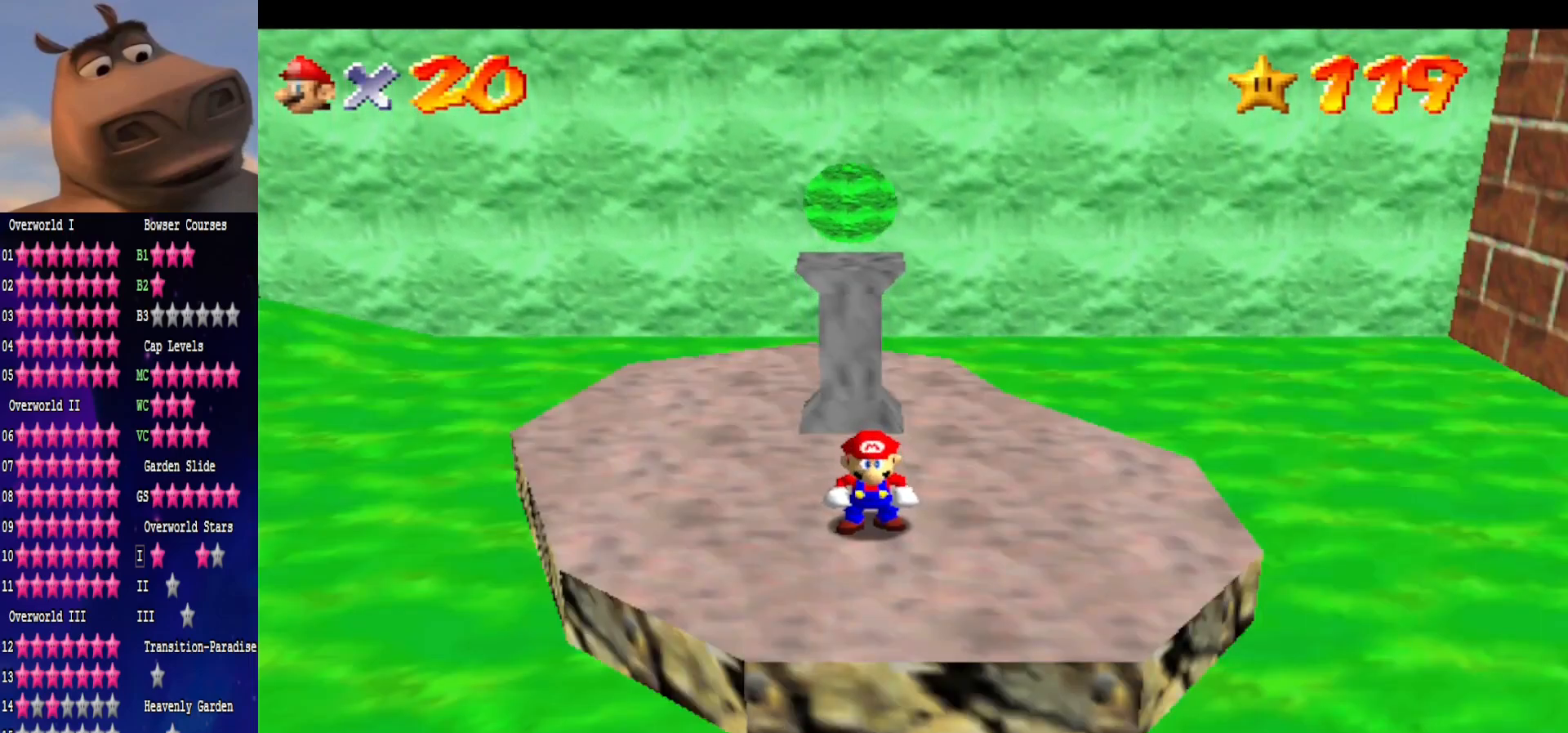
{"buttons": [], "left_stick": "center", "right_stick": "center", "events": []}
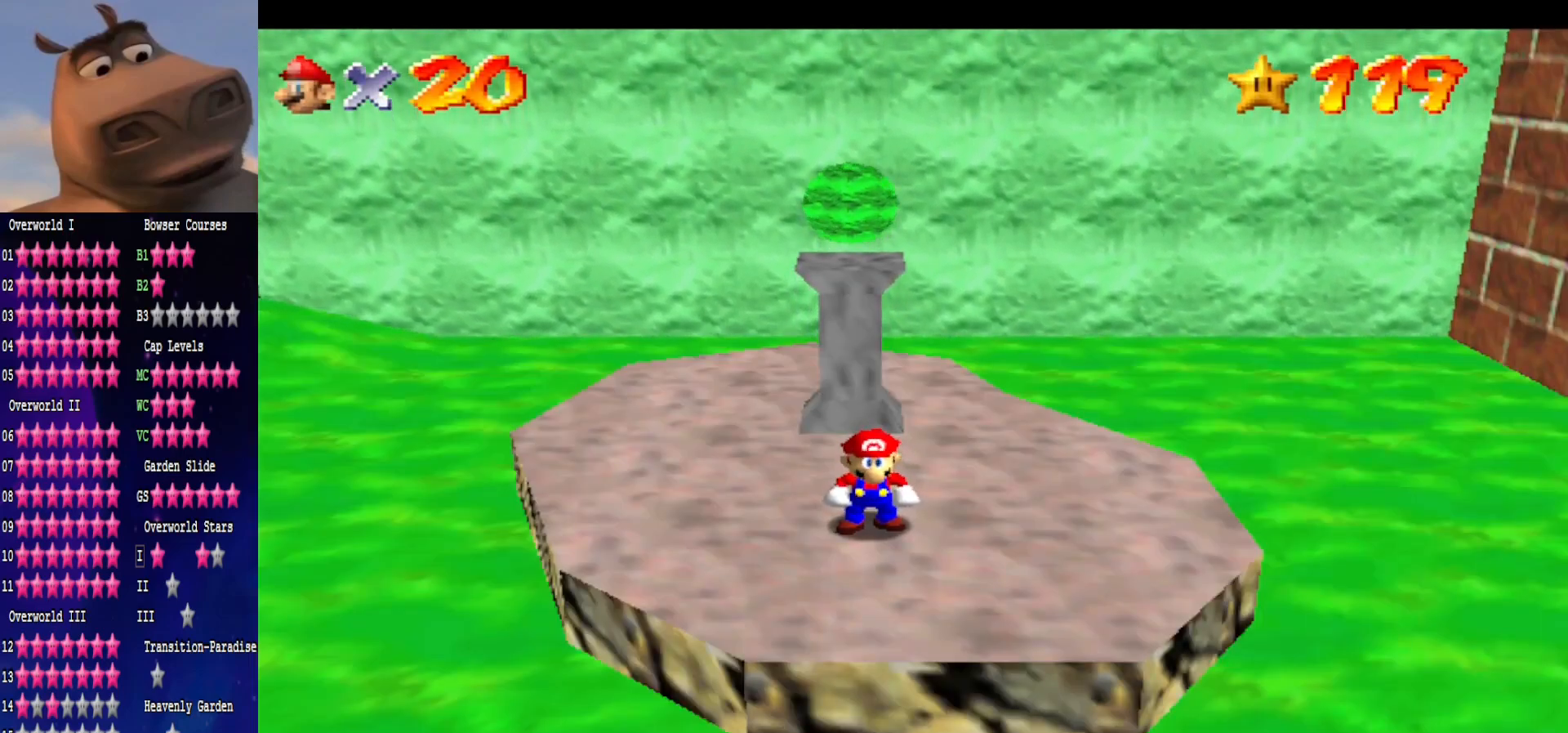
{"buttons": [], "left_stick": "center", "right_stick": "center", "events": []}
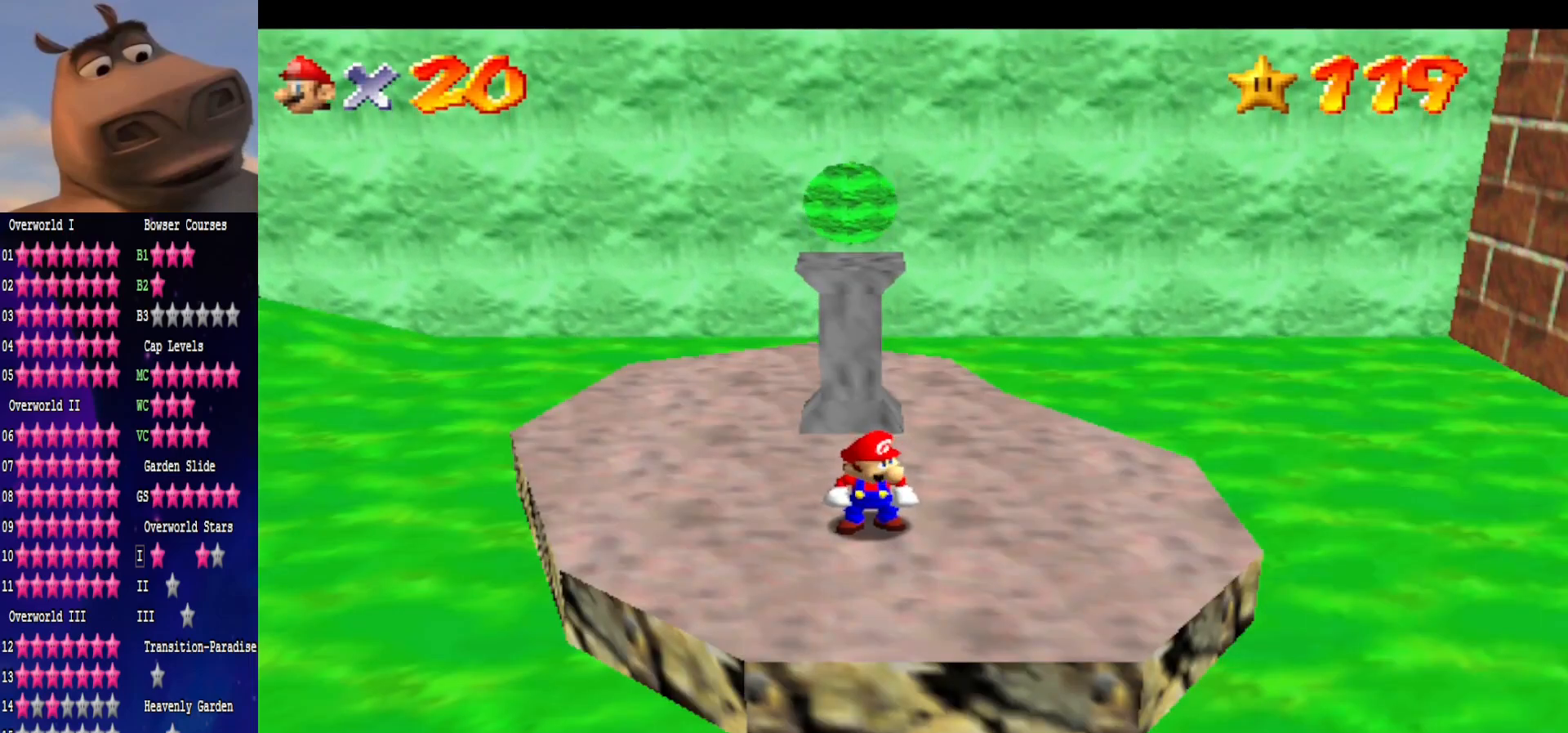
{"buttons": [], "left_stick": "center", "right_stick": "center", "events": []}
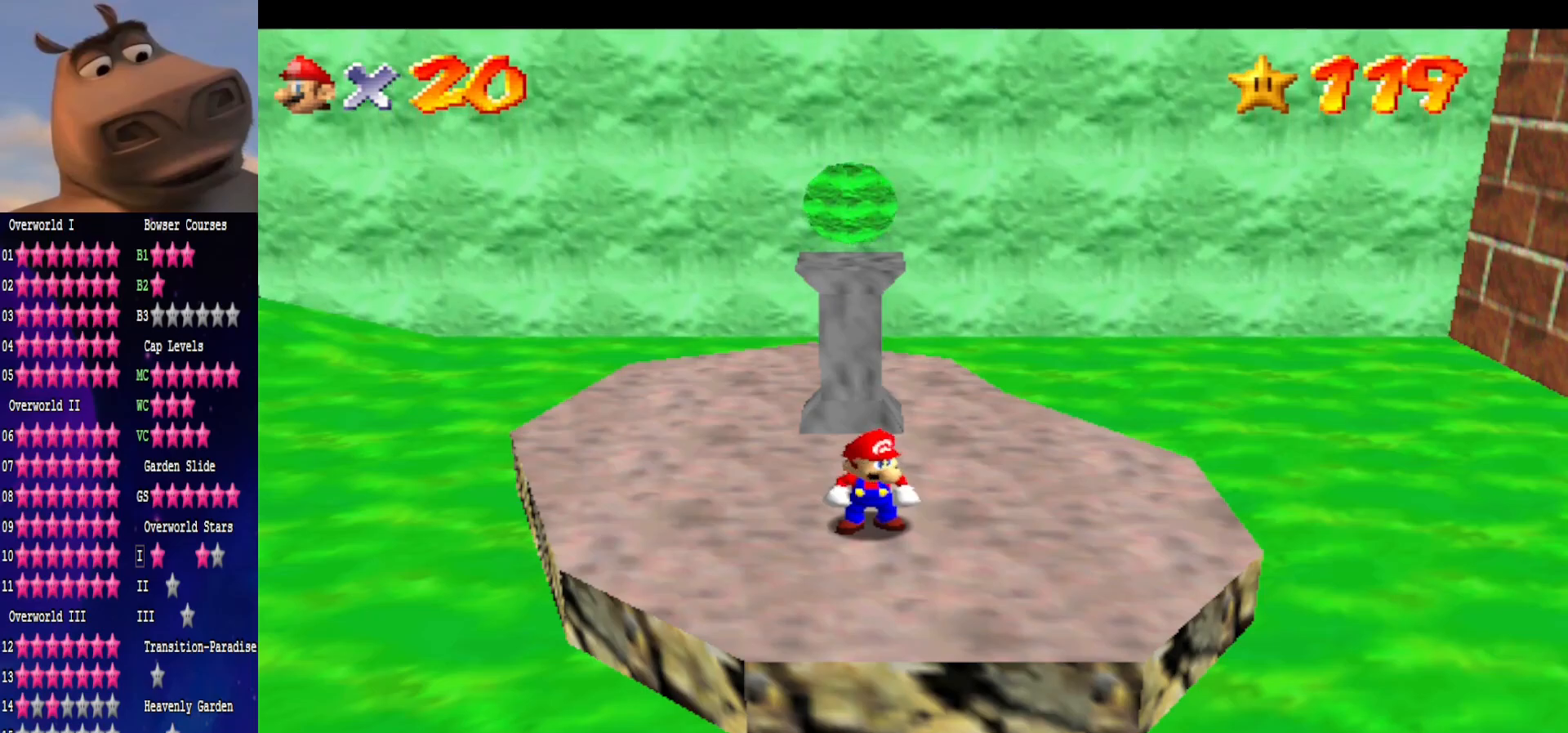
{"buttons": ["A"], "left_stick": "center", "right_stick": "center", "events": [[433, "A", "down"]]}
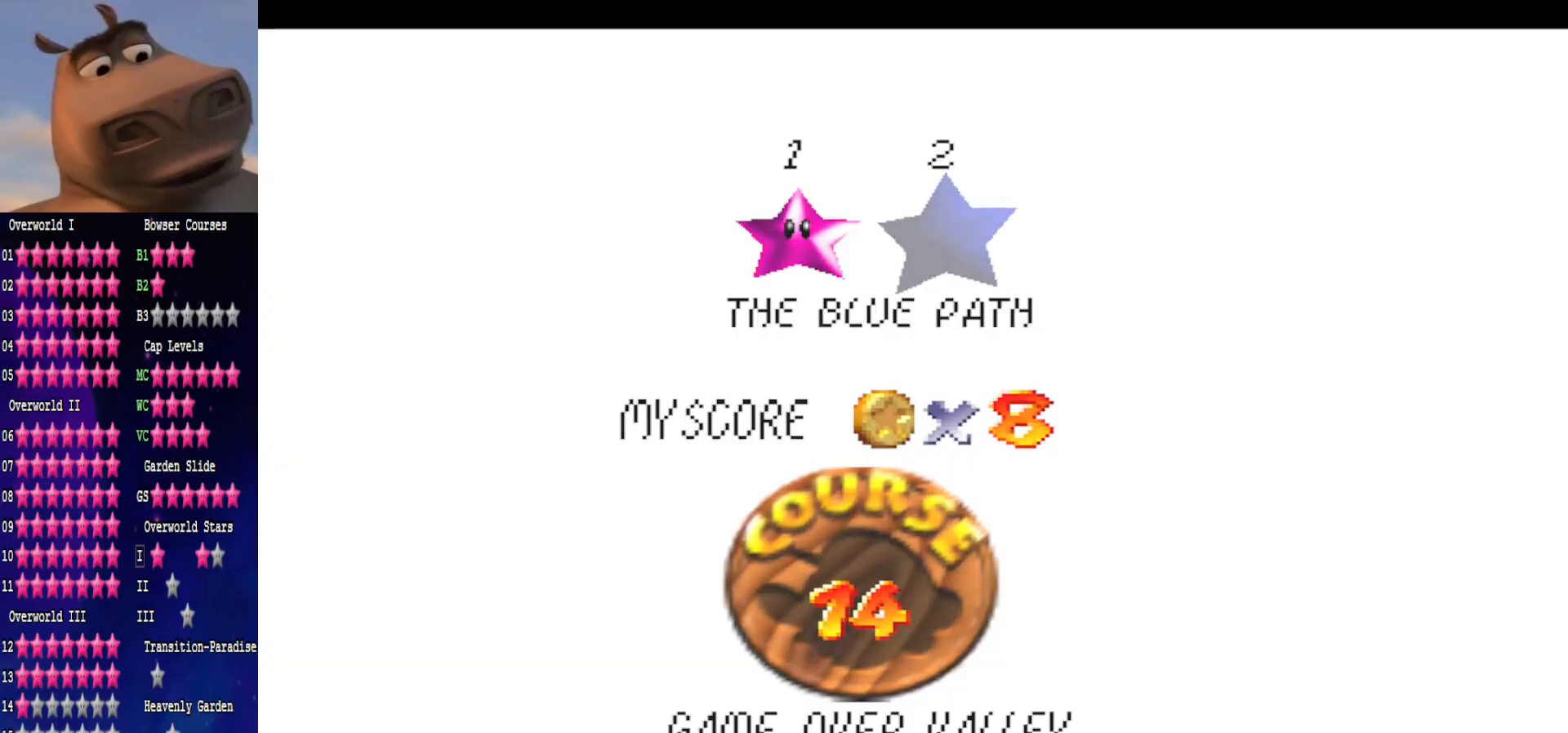
{"buttons": [], "left_stick": "center", "right_stick": "center", "events": [[100, "A", "up"]]}
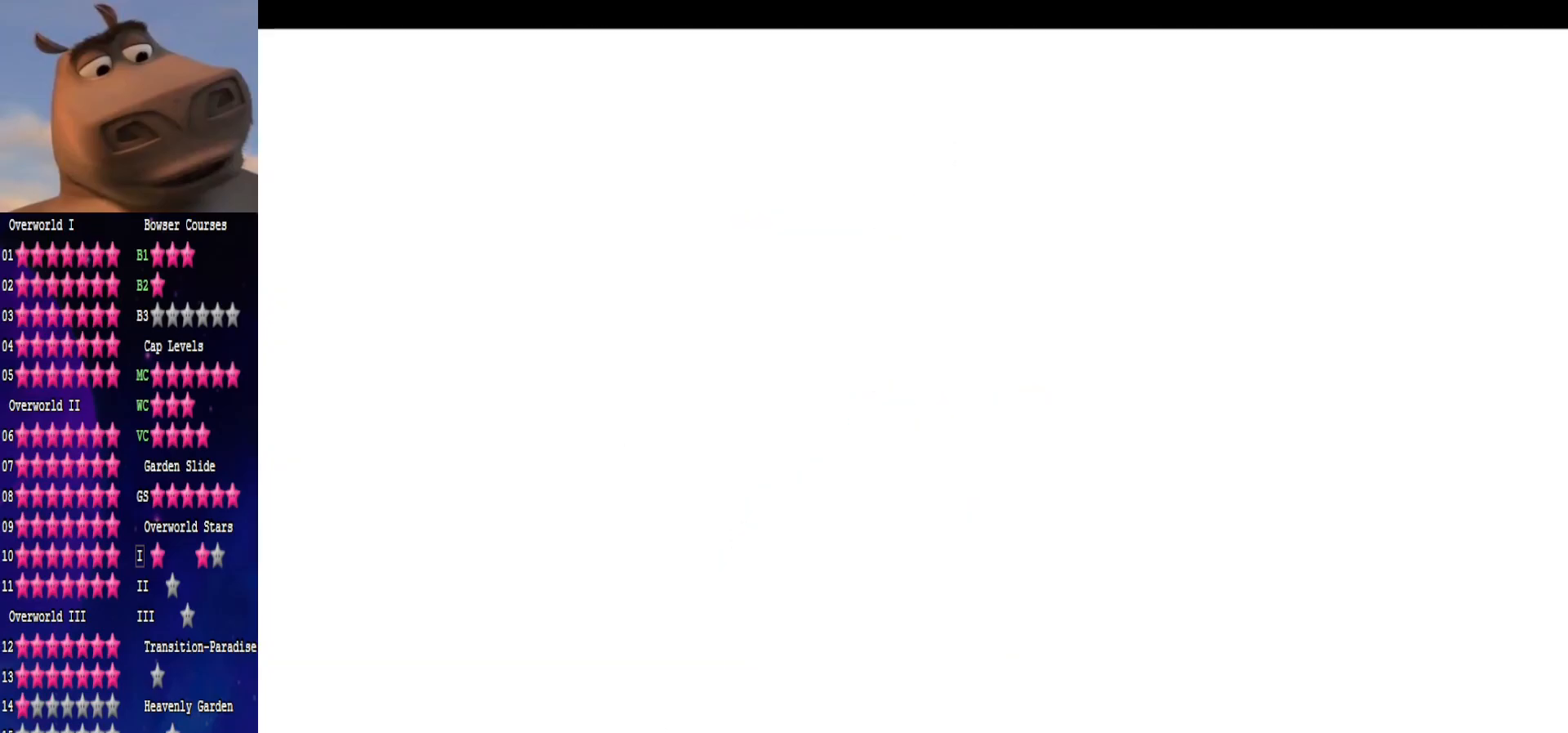
{"buttons": [], "left_stick": "center", "right_stick": "center", "events": []}
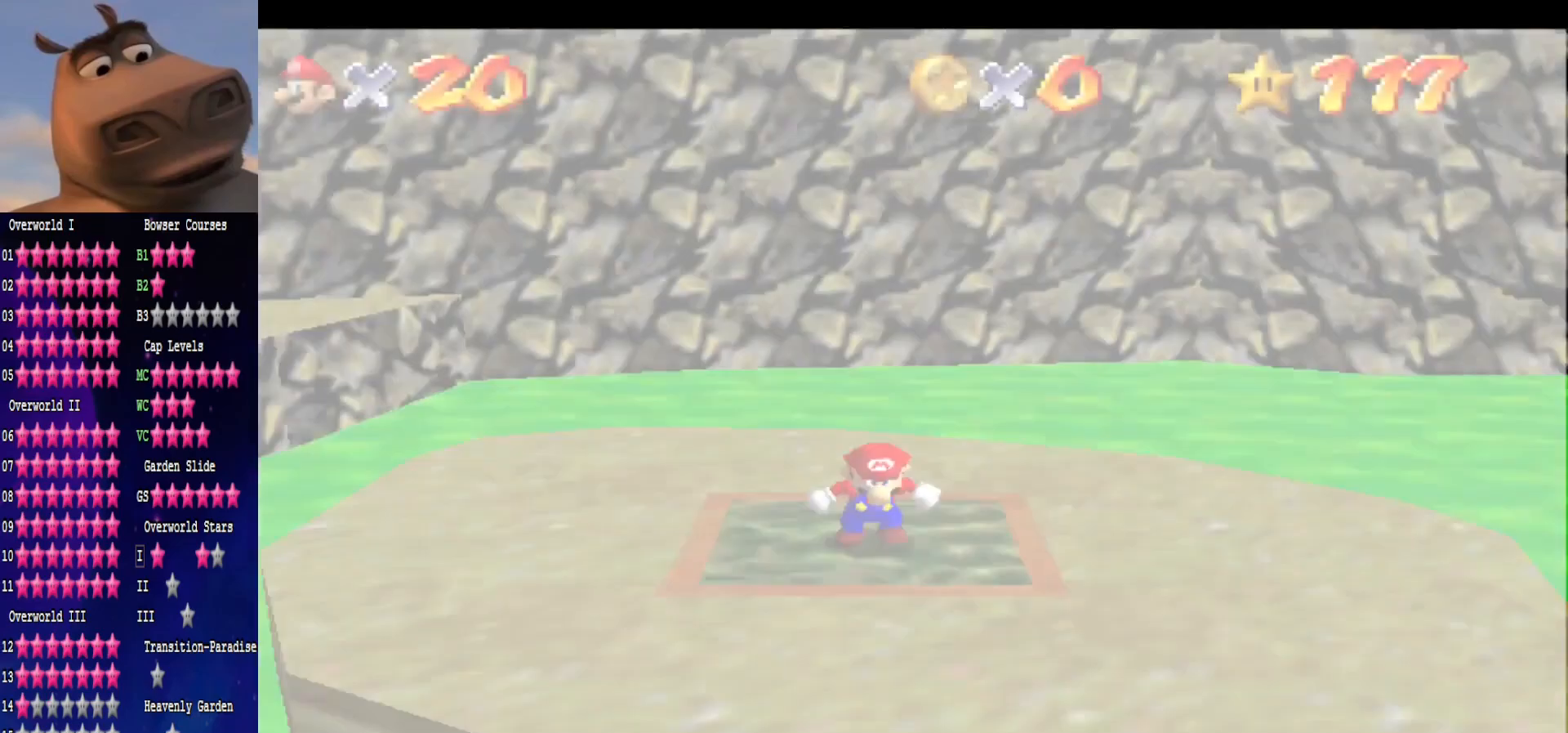
{"buttons": [], "left_stick": "up", "right_stick": "right", "events": [[250, "right_stick", "right"], [317, "left_stick", "up"], [400, "right_stick", "center"], [483, "right_stick", "right"]]}
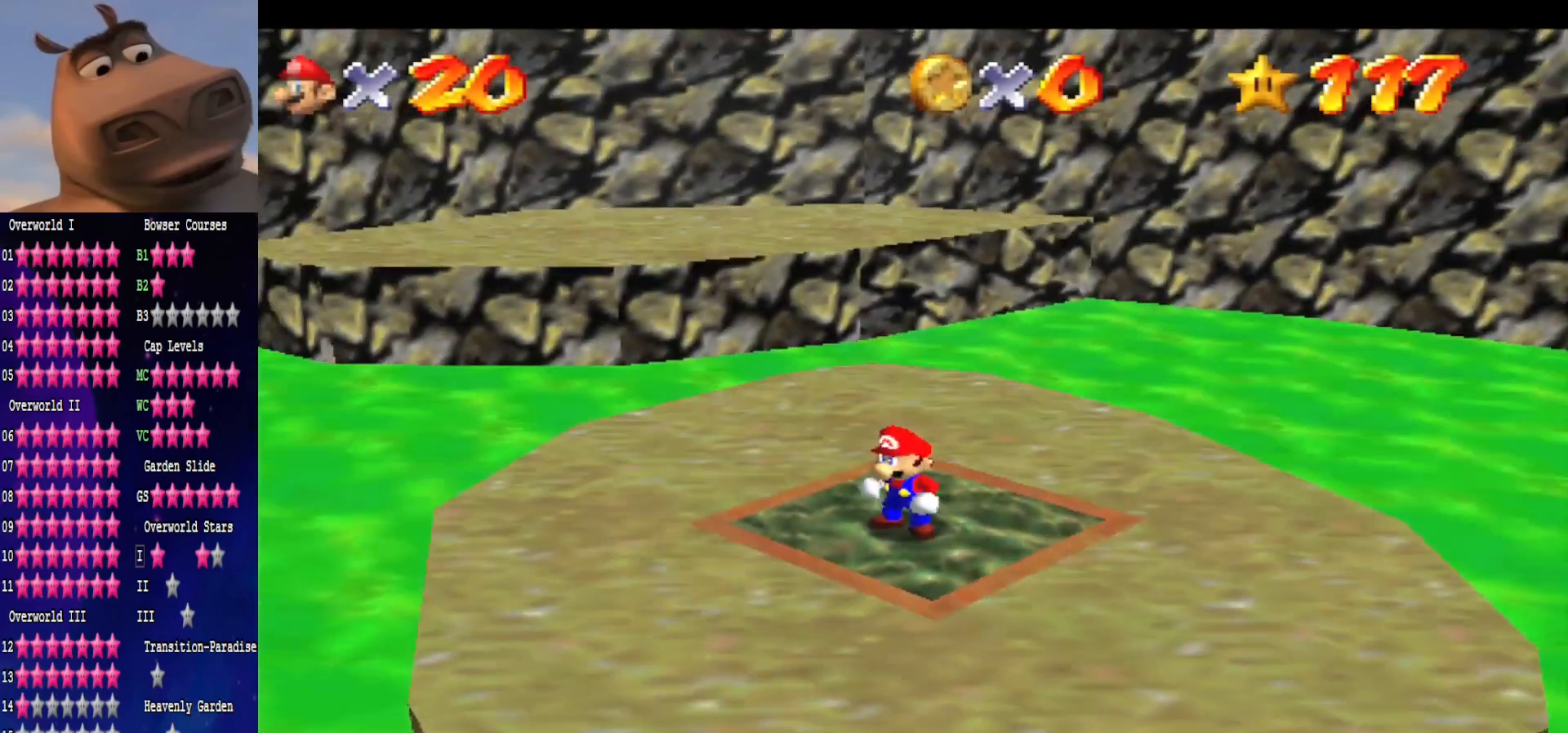
{"buttons": [], "left_stick": "up-right", "right_stick": "center", "events": [[50, "left_stick", "up-right"], [150, "right_stick", "center"]]}
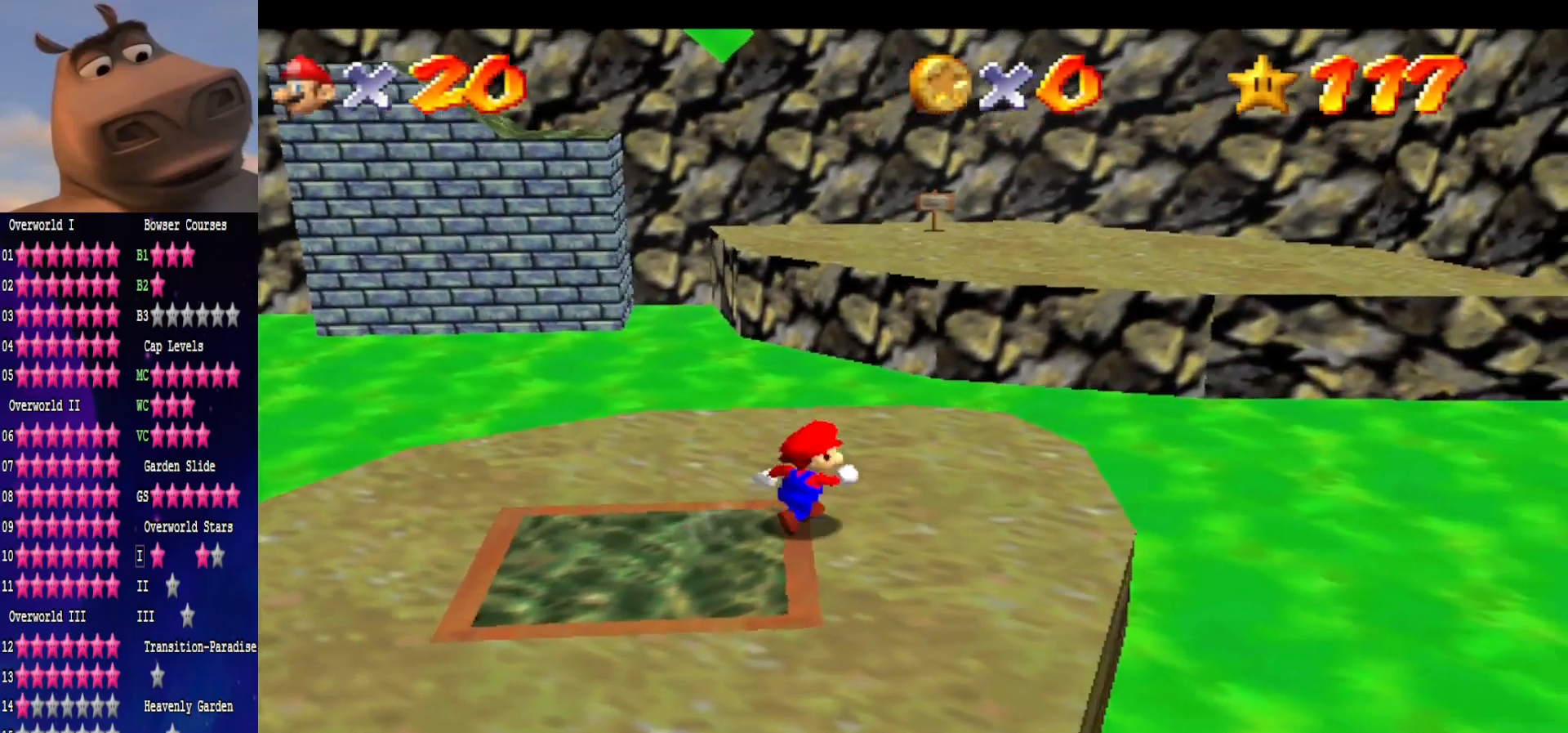
{"buttons": ["L2"], "left_stick": "up", "right_stick": "center", "events": [[300, "left_stick", "up"], [467, "L2", "down"]]}
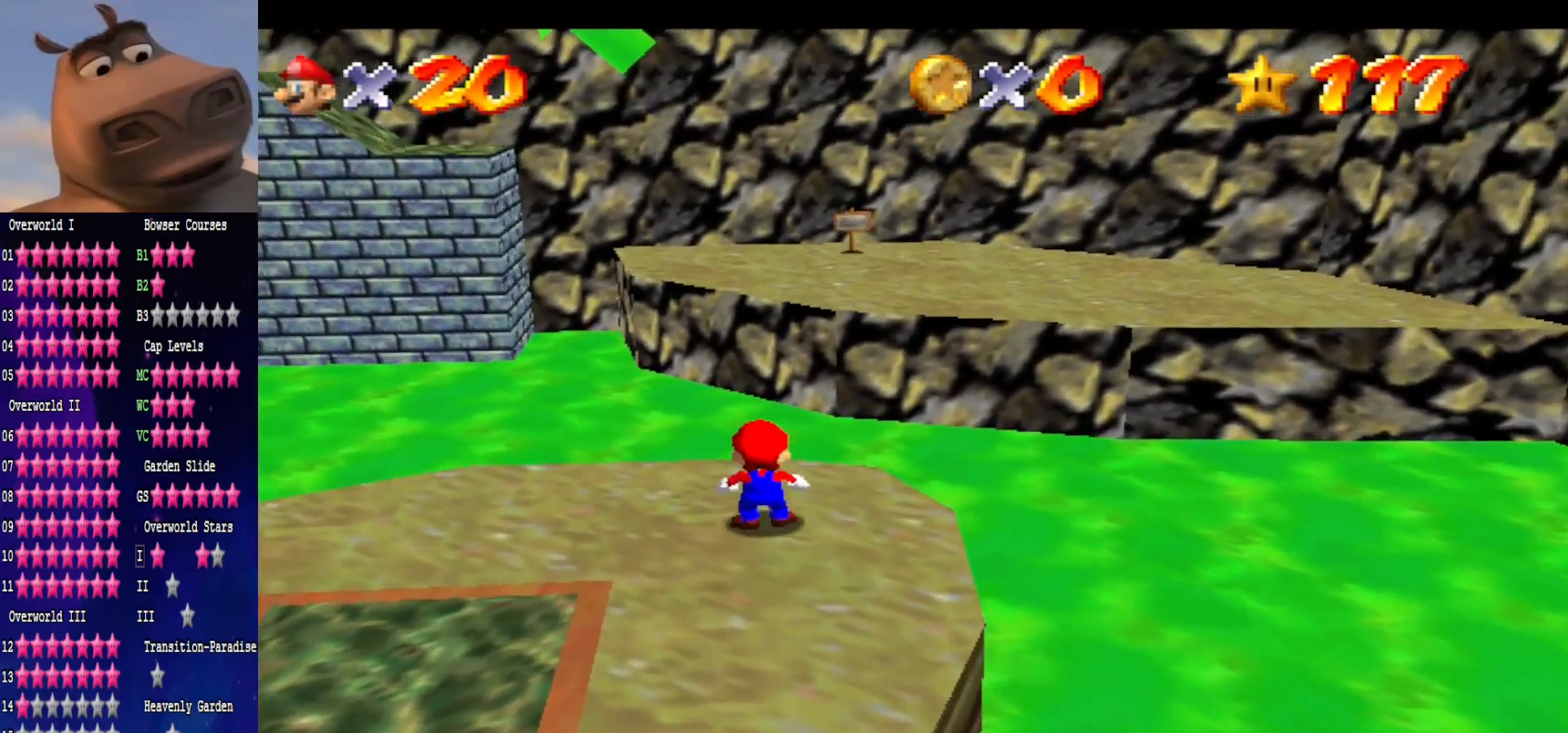
{"buttons": [], "left_stick": "down-right", "right_stick": "center", "events": [[17, "A", "down"], [133, "L2", "up"], [183, "A", "up"], [200, "left_stick", "up-right"], [350, "left_stick", "right"], [450, "left_stick", "down-right"]]}
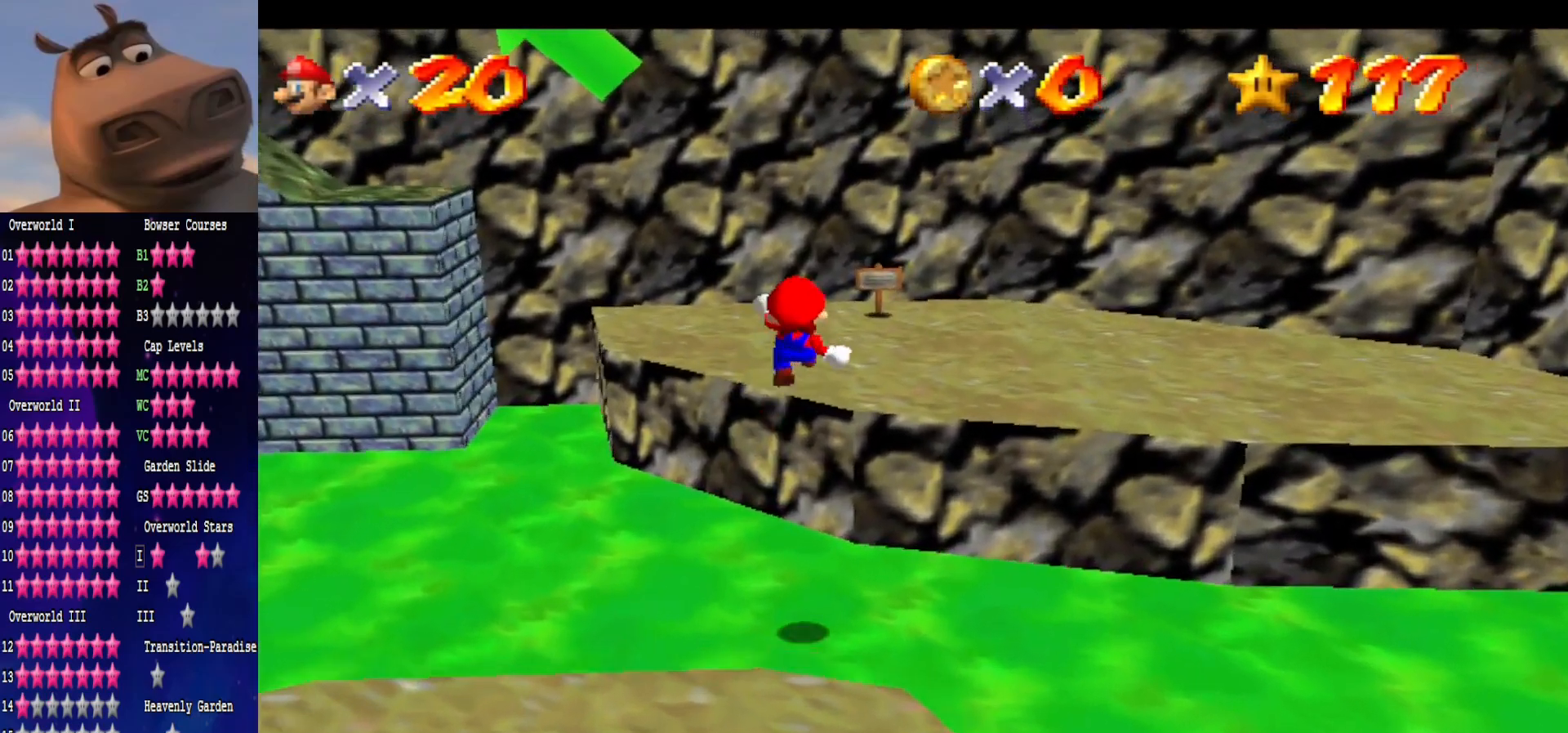
{"buttons": [], "left_stick": "up", "right_stick": "center", "events": [[167, "left_stick", "center"], [200, "right_stick", "right"], [433, "left_stick", "up"], [467, "right_stick", "center"]]}
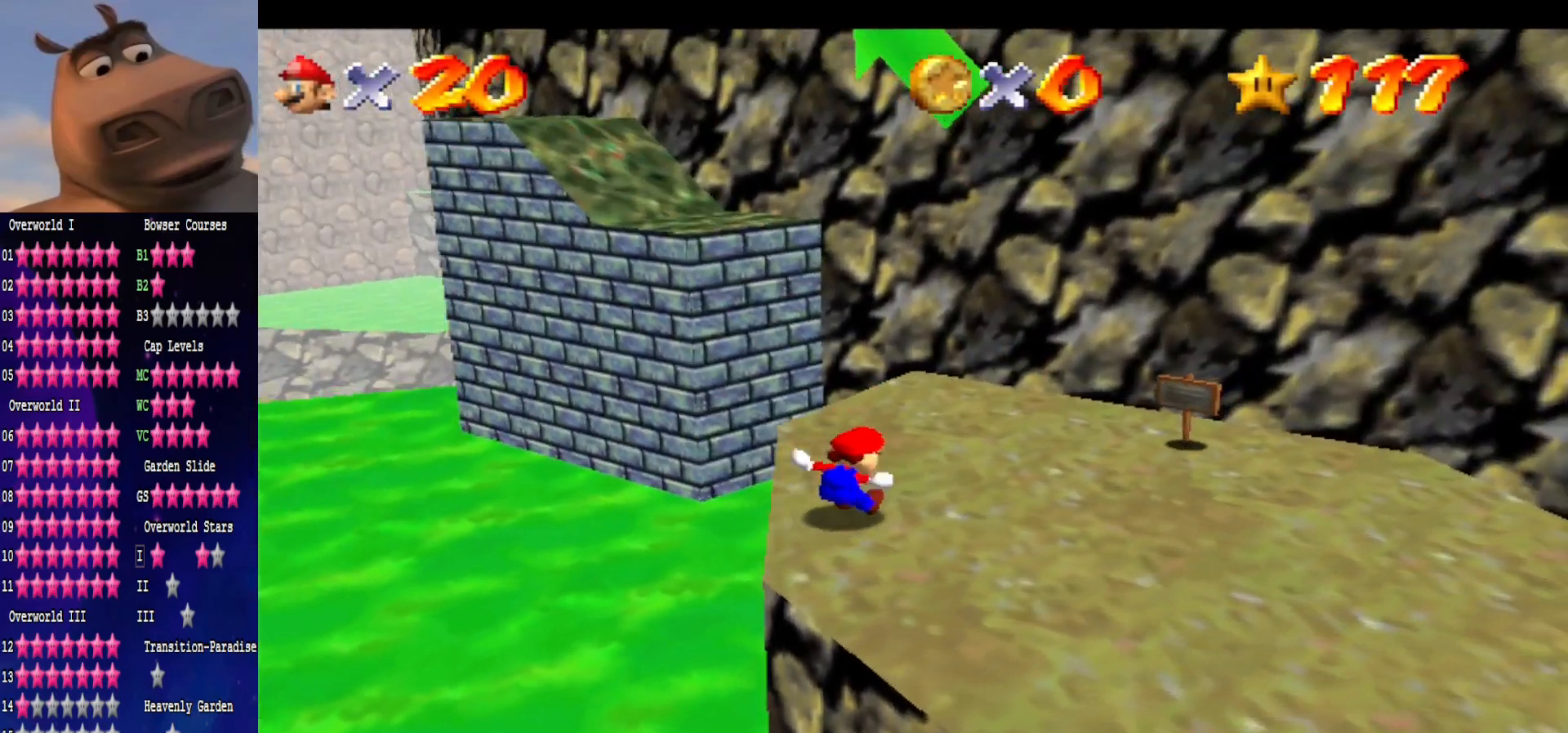
{"buttons": ["A"], "left_stick": "up-left", "right_stick": "center", "events": [[383, "left_stick", "up-left"], [433, "A", "down"]]}
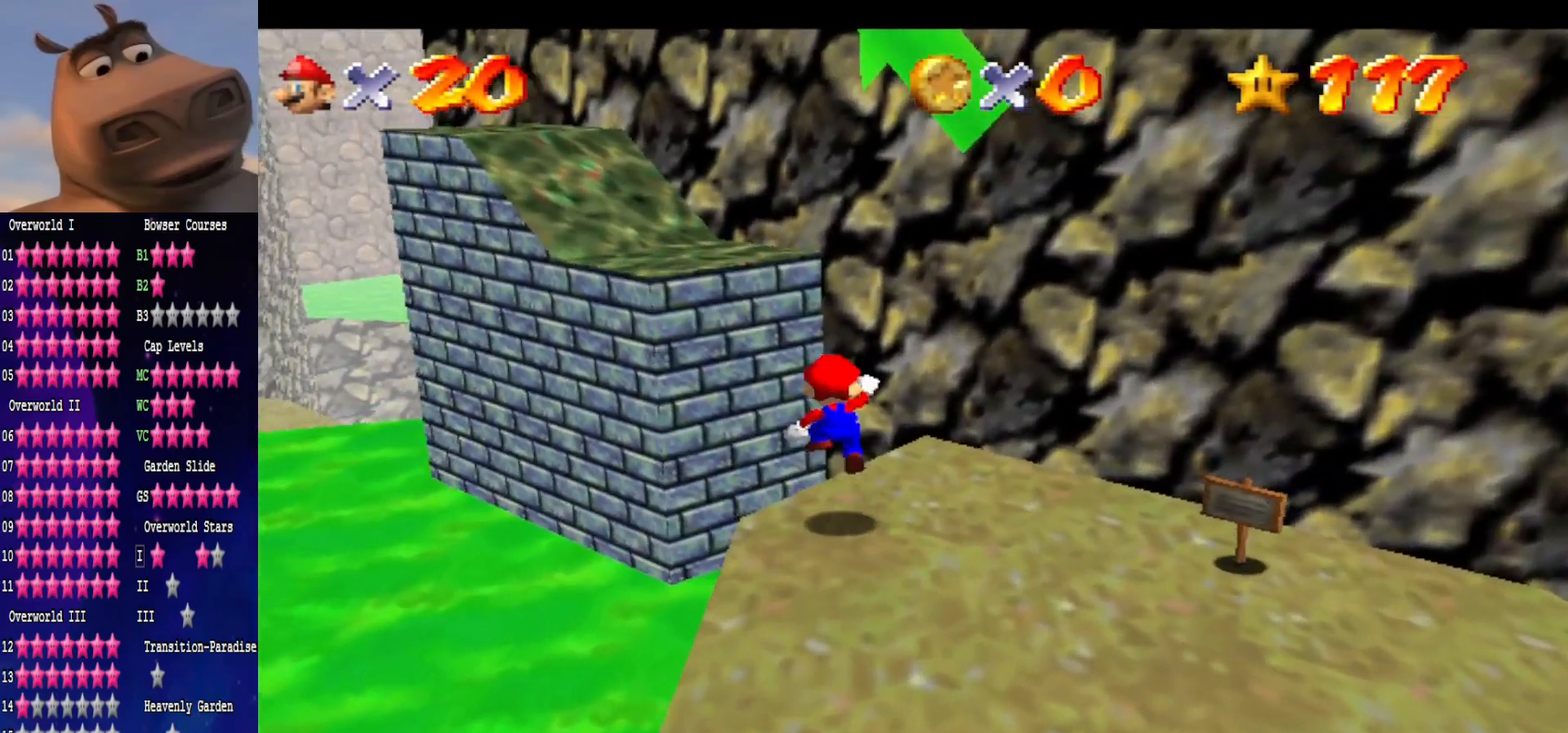
{"buttons": [], "left_stick": "center", "right_stick": "center", "events": [[100, "left_stick", "down"], [217, "A", "up"], [300, "B", "down"], [333, "left_stick", "up-left"], [417, "B", "up"], [500, "left_stick", "center"]]}
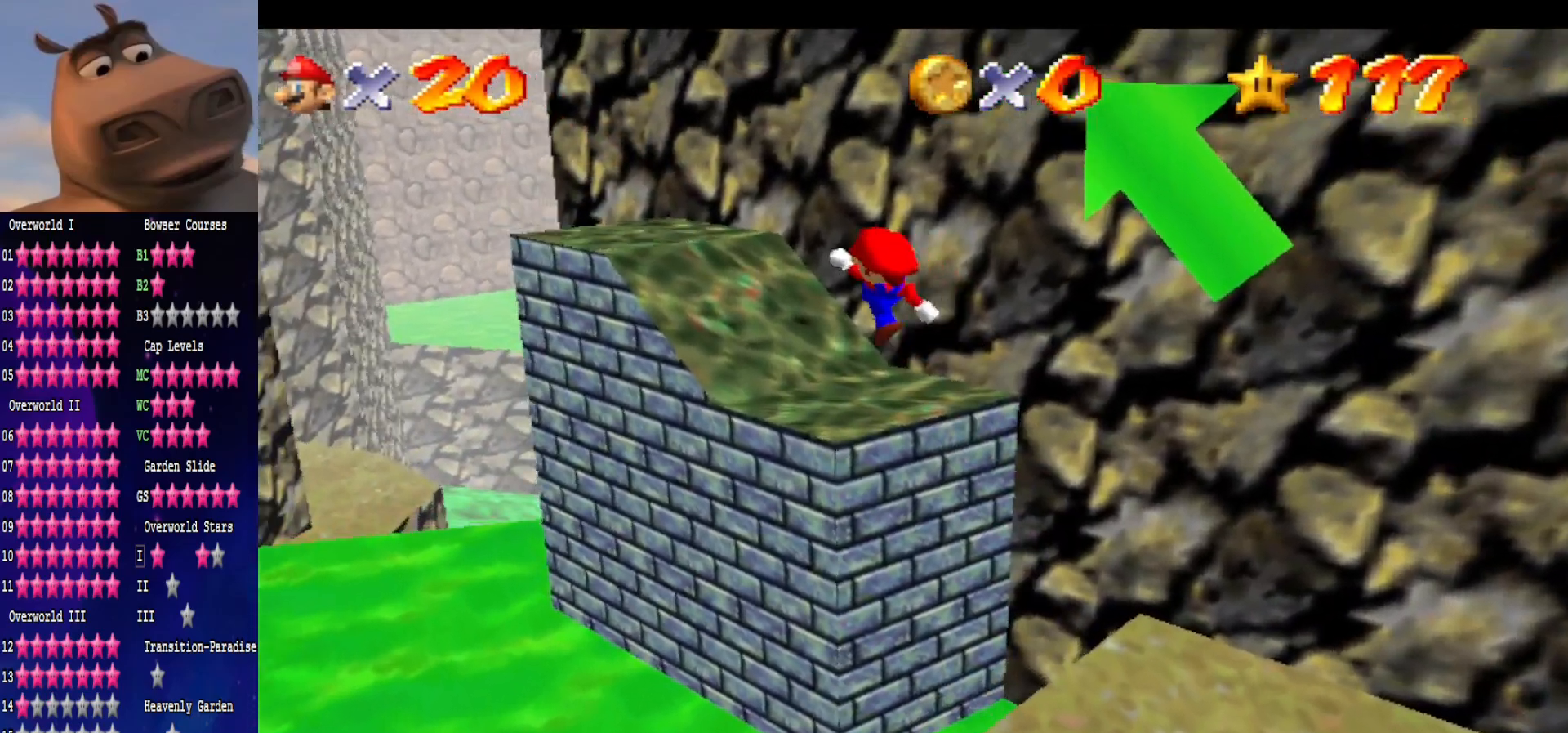
{"buttons": [], "left_stick": "up-left", "right_stick": "center", "events": [[83, "left_stick", "up-left"], [267, "A", "down"], [350, "A", "up"]]}
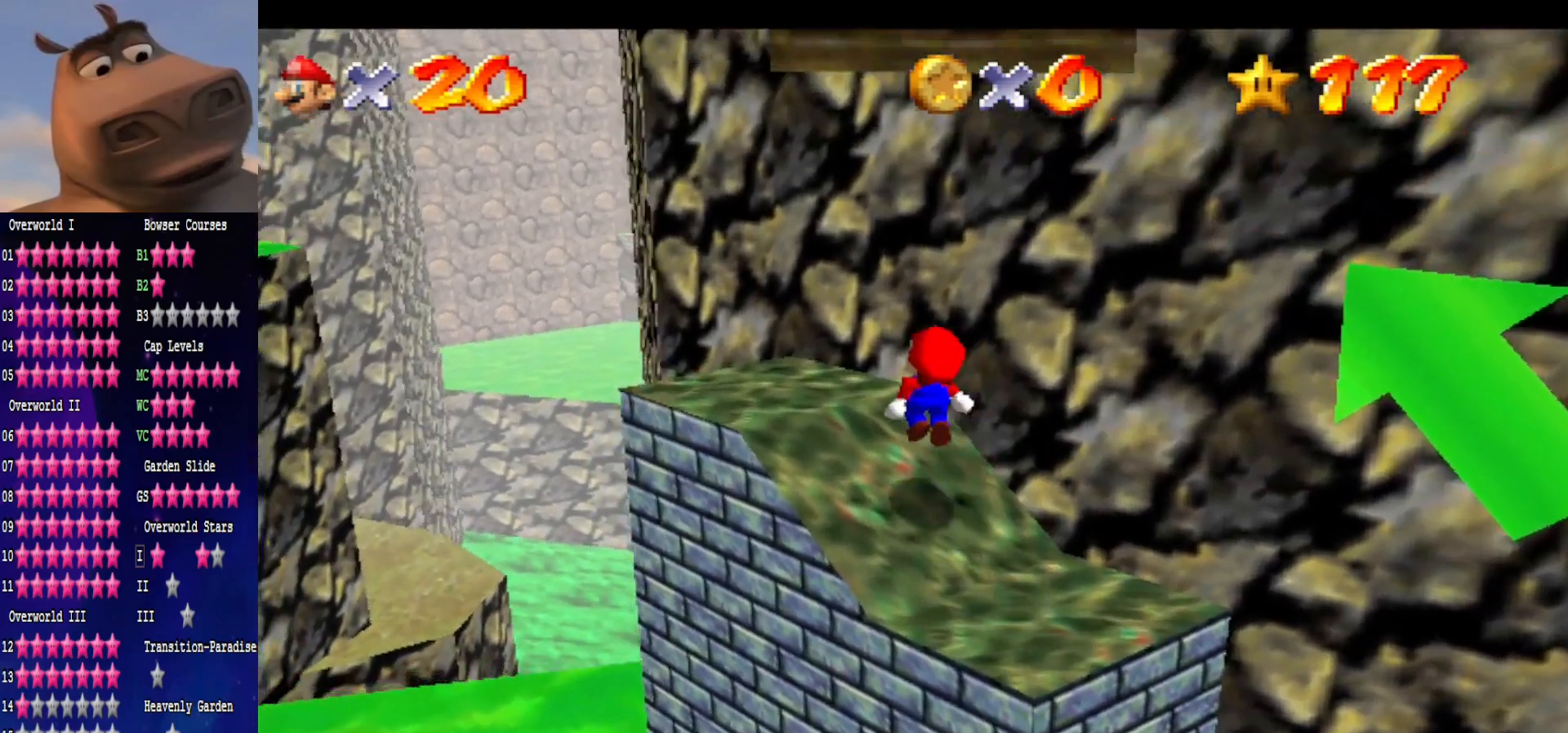
{"buttons": [], "left_stick": "right", "right_stick": "center", "events": [[150, "left_stick", "down-left"], [217, "A", "down"], [267, "left_stick", "down-right"], [400, "A", "up"], [467, "left_stick", "right"]]}
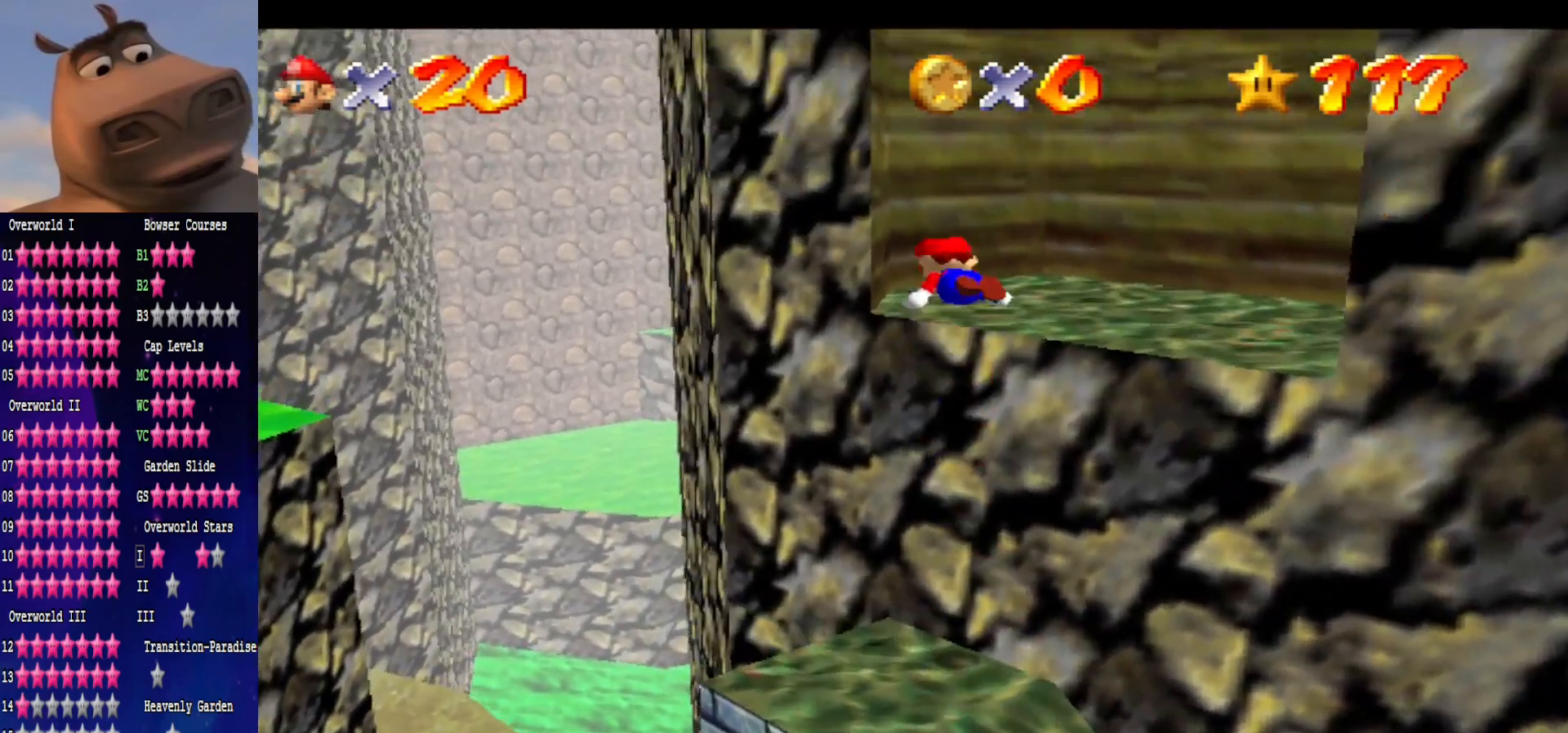
{"buttons": [], "left_stick": "up-right", "right_stick": "center", "events": [[100, "left_stick", "up-right"]]}
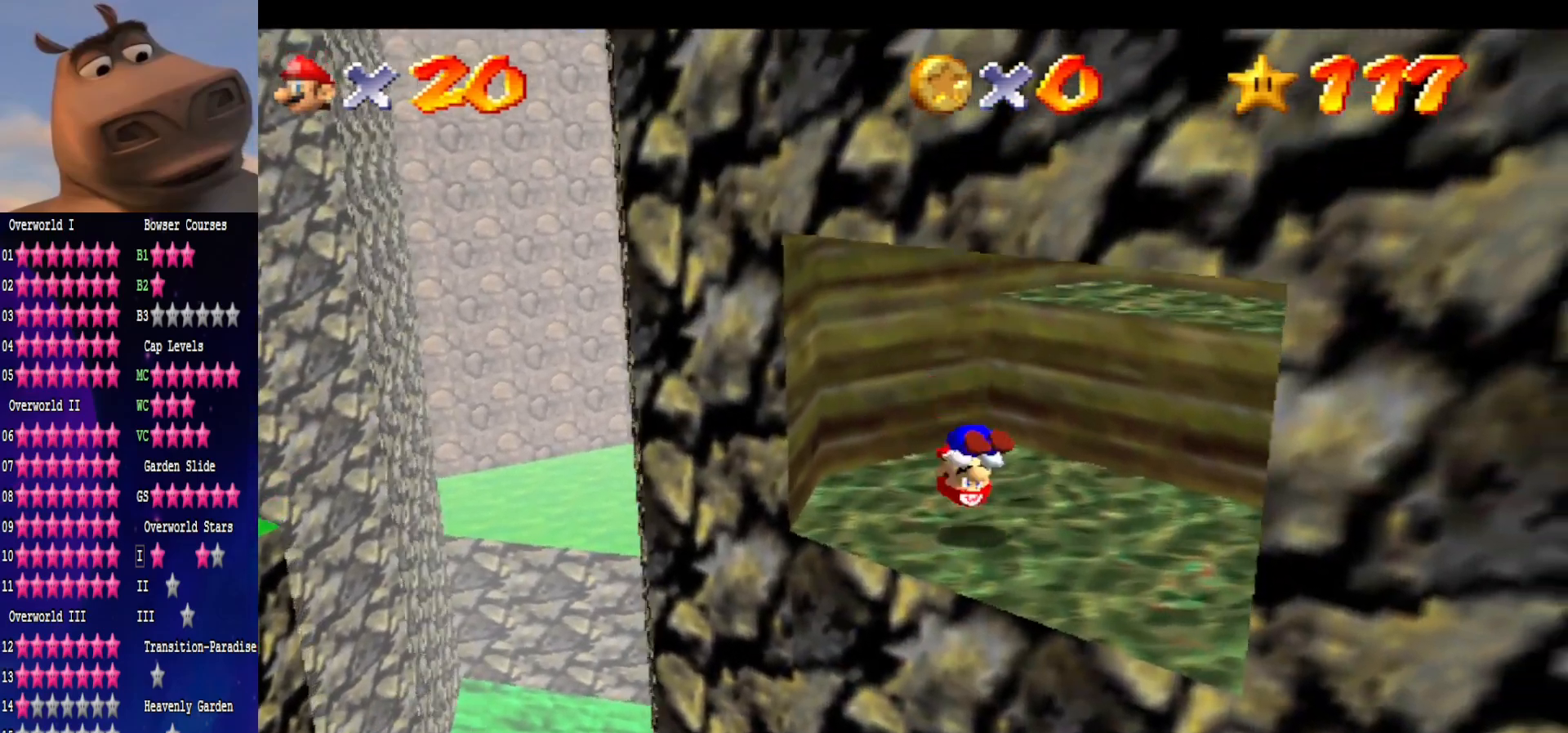
{"buttons": [], "left_stick": "right", "right_stick": "center", "events": [[133, "left_stick", "right"], [167, "right_stick", "right"], [333, "right_stick", "center"]]}
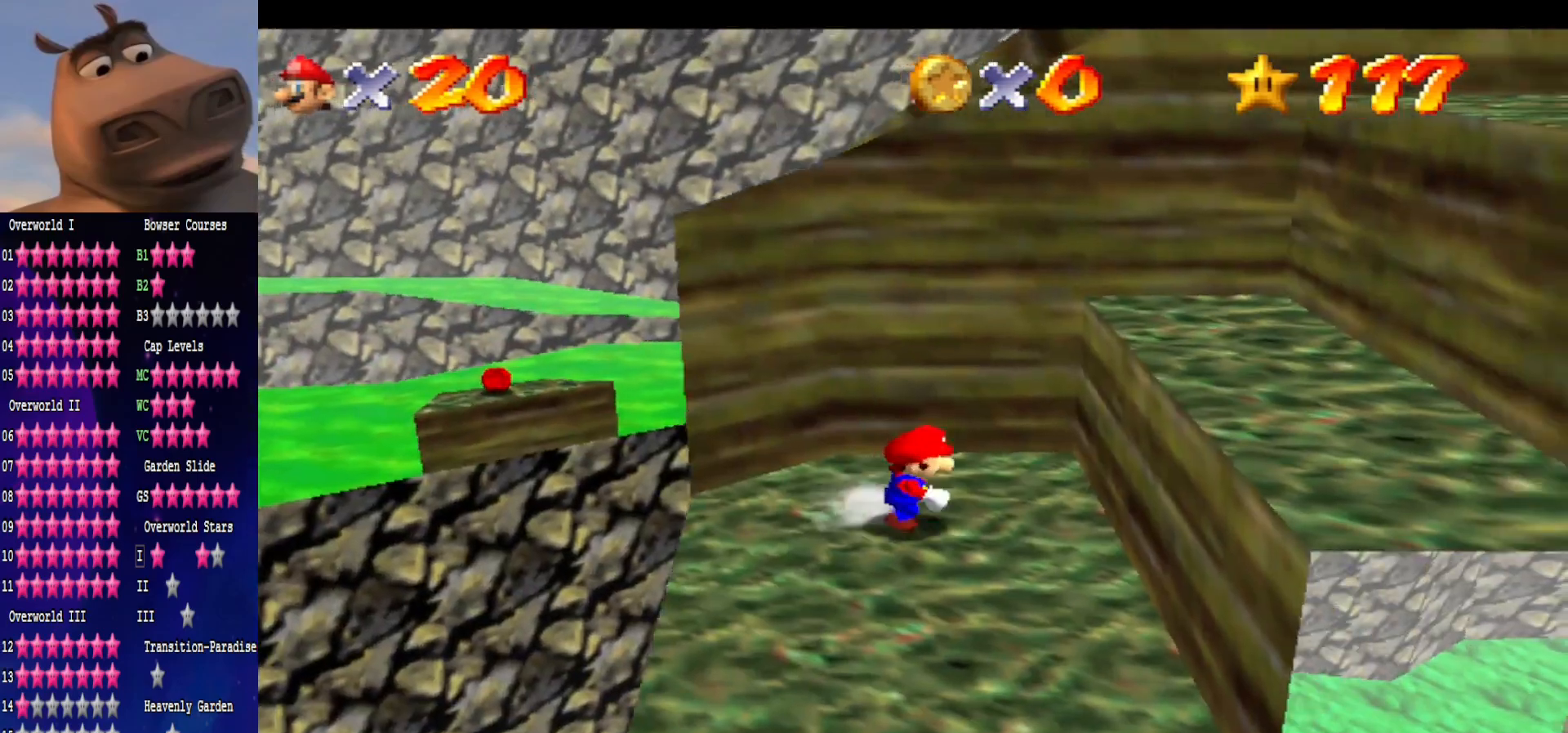
{"buttons": [], "left_stick": "center", "right_stick": "center", "events": [[17, "A", "down"], [217, "left_stick", "down-right"], [267, "B", "down"], [317, "left_stick", "down"], [333, "A", "up"], [383, "B", "up"], [433, "left_stick", "center"]]}
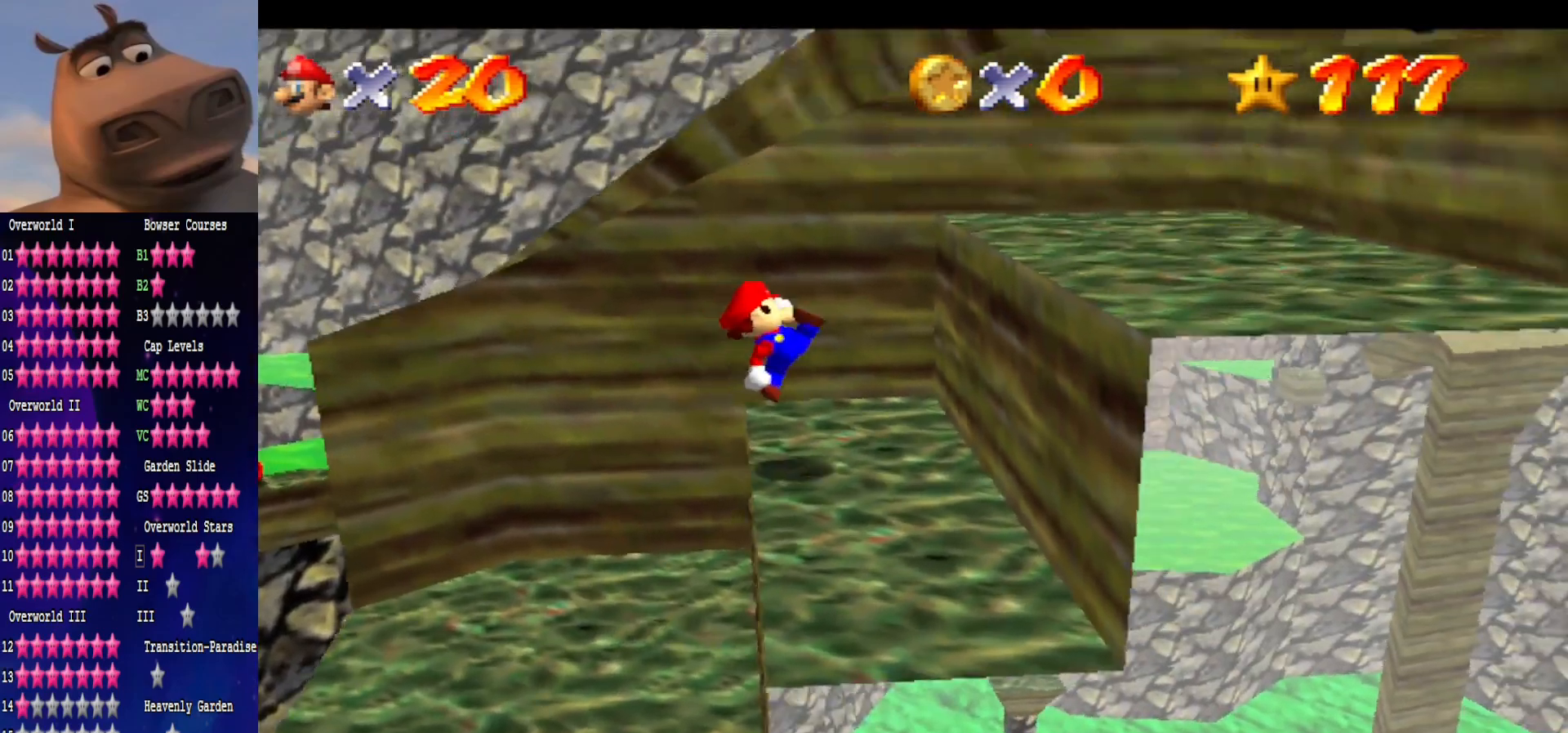
{"buttons": ["B"], "left_stick": "right", "right_stick": "center", "events": [[183, "A", "down"], [367, "left_stick", "right"], [400, "B", "down"], [433, "A", "up"]]}
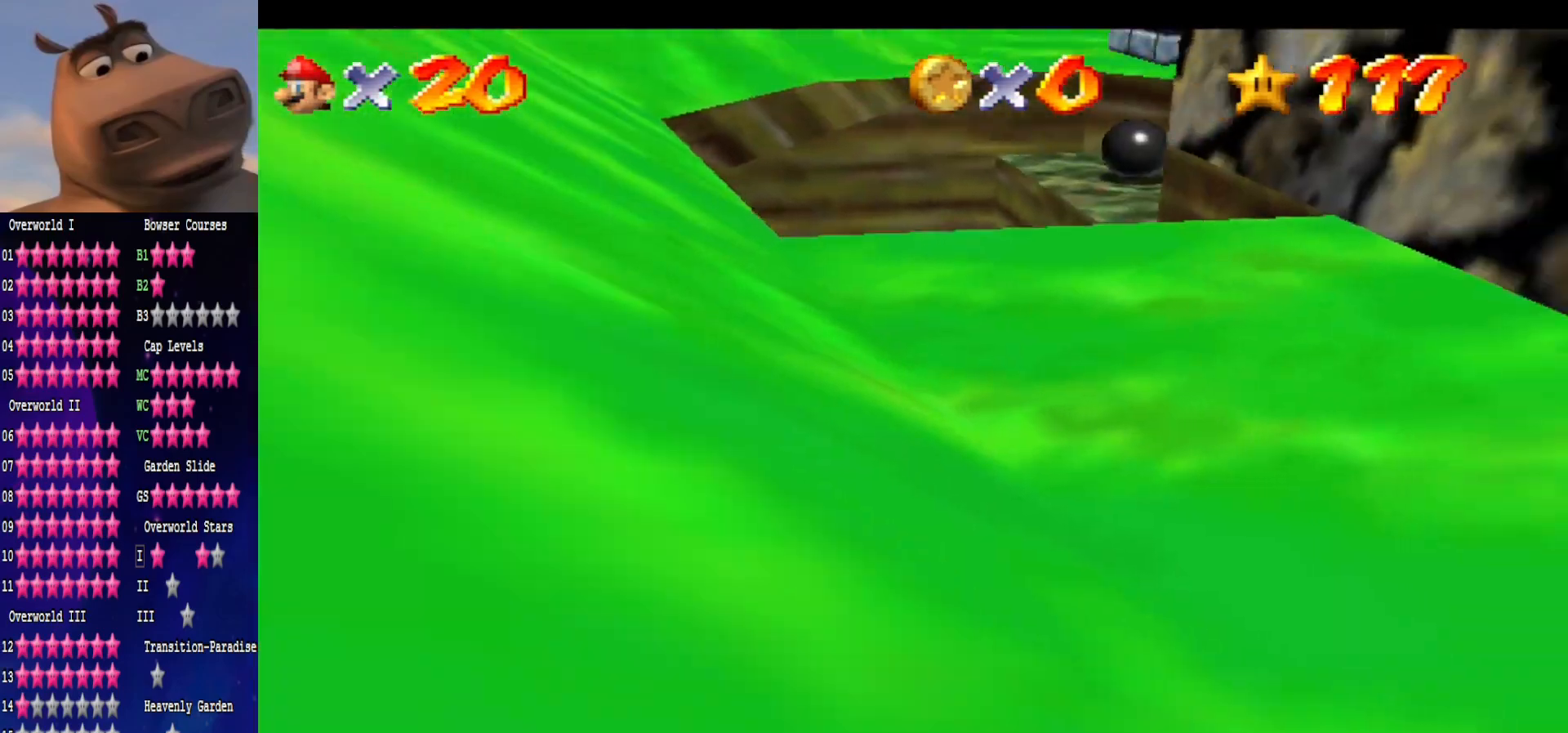
{"buttons": [], "left_stick": "center", "right_stick": "center", "events": [[33, "B", "up"], [33, "left_stick", "center"], [83, "left_stick", "down-left"], [167, "right_stick", "left"], [200, "left_stick", "center"], [317, "right_stick", "center"]]}
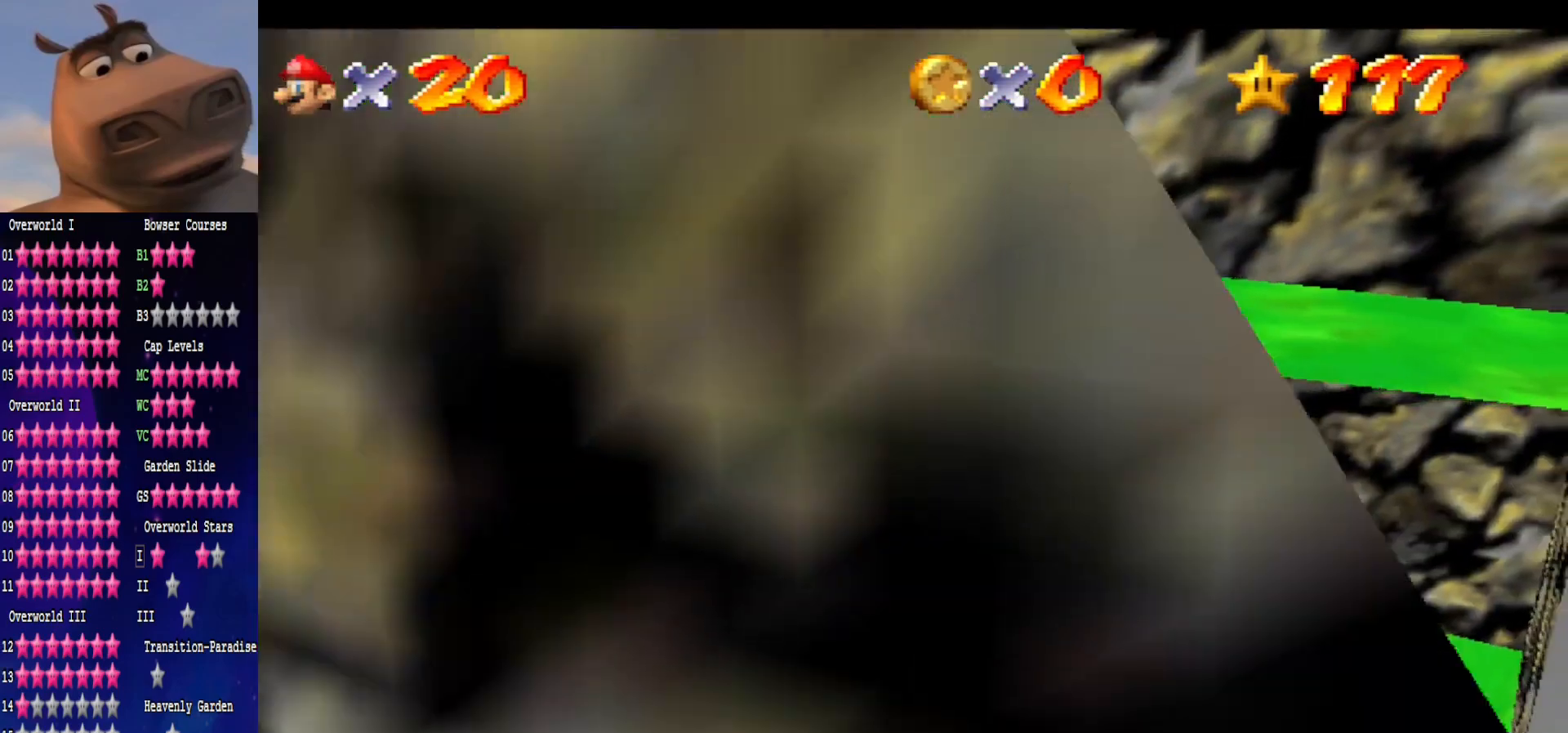
{"buttons": [], "left_stick": "down-right", "right_stick": "center", "events": [[83, "left_stick", "right"], [450, "left_stick", "down-right"]]}
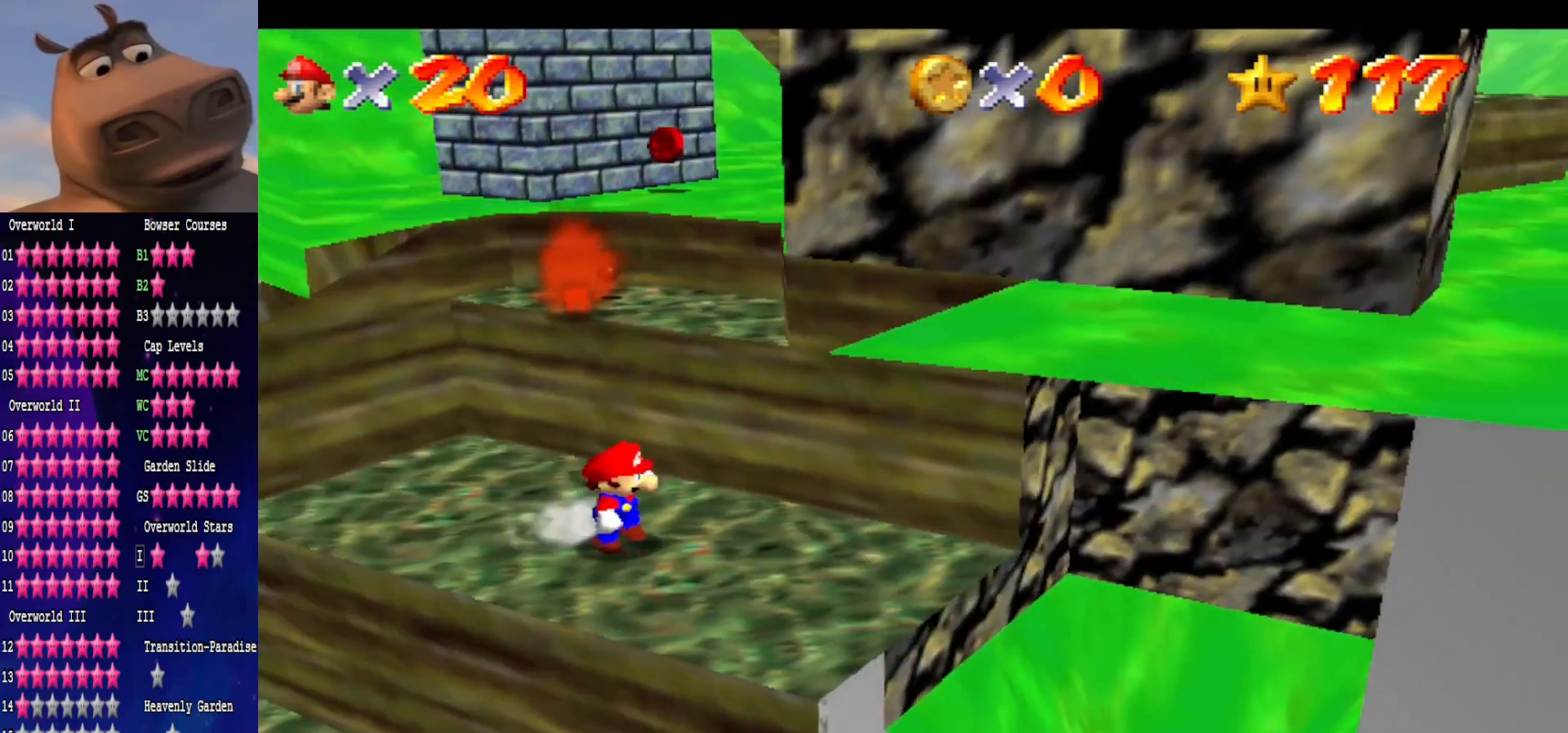
{"buttons": [], "left_stick": "down-right", "right_stick": "center", "events": [[17, "left_stick", "down"], [67, "left_stick", "left"], [133, "left_stick", "up"], [200, "A", "down"], [317, "left_stick", "center"], [333, "A", "up"], [417, "left_stick", "down-right"]]}